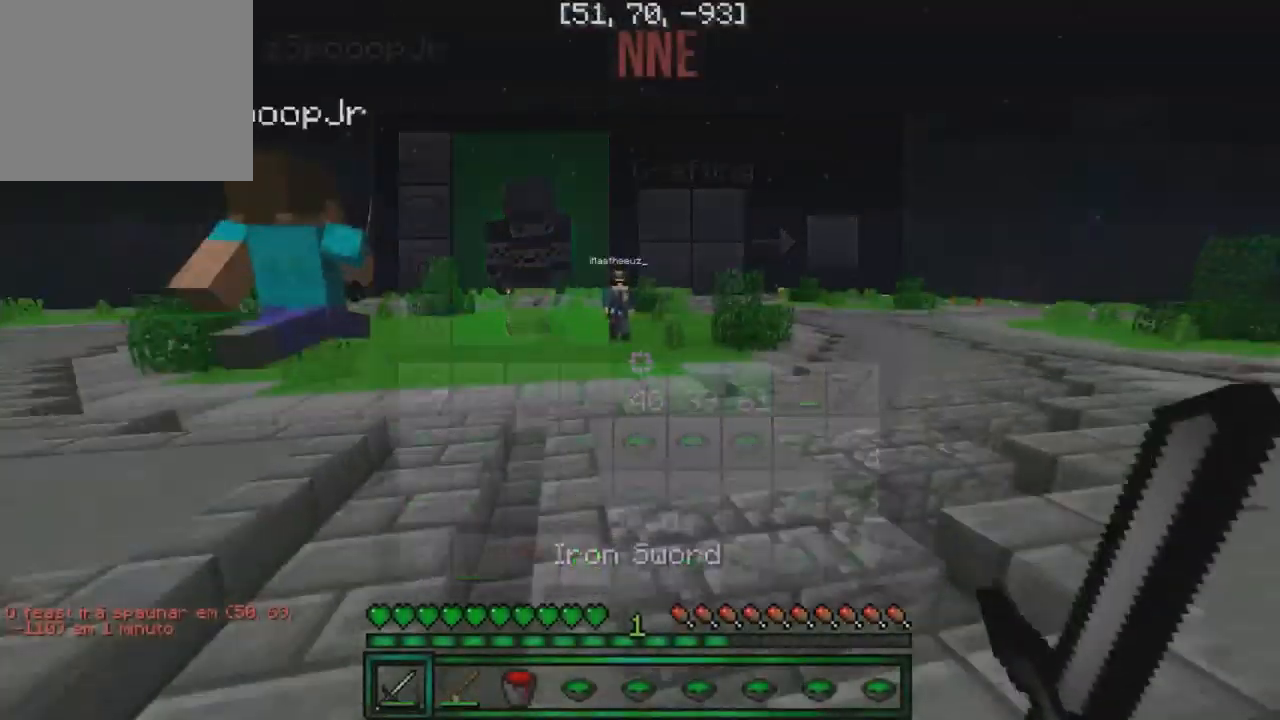
Gameplay with keyboard; each line is a JSON object with the keys held at the frame after it. "events" lists presses ("down") and releases ("up") of "a", "d", "s" and "w" between this image and that frame as [ms after this image, input, new state], when the widget could be followed in between. No other keys are recorded. Mouse input is not recorded.
{"keys": ["w"], "events": []}
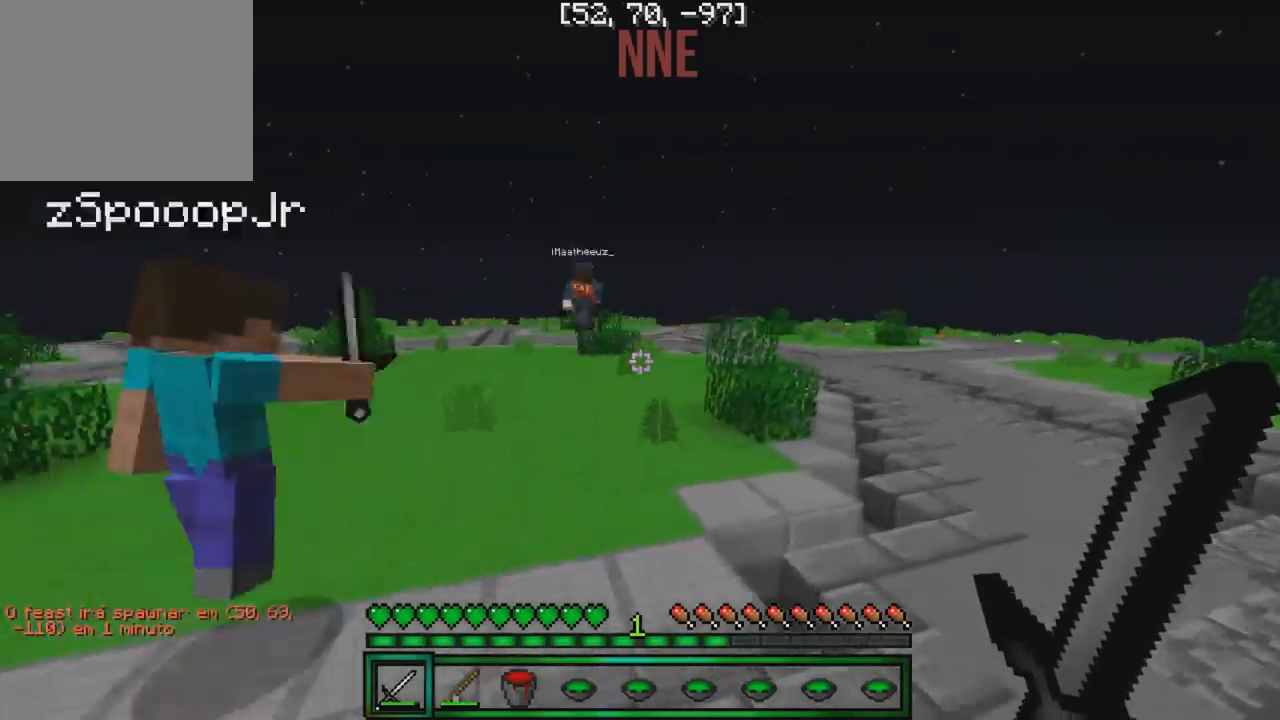
{"keys": ["w"], "events": []}
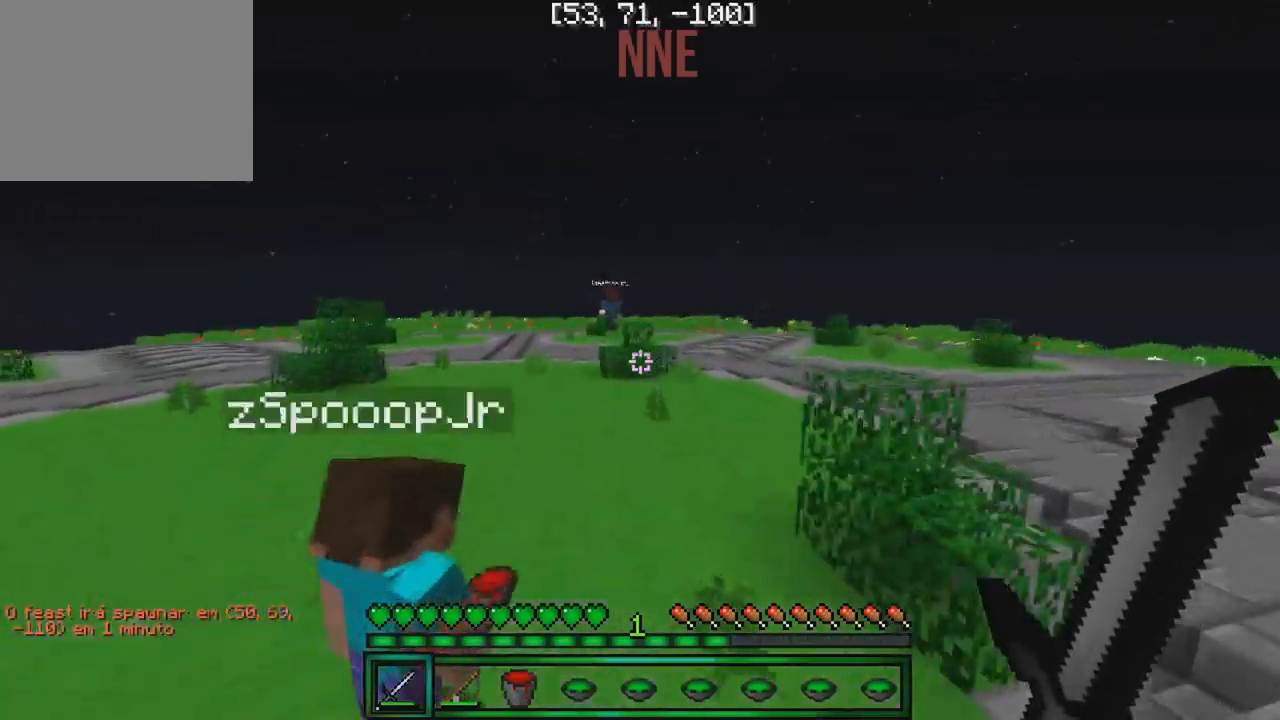
{"keys": ["w"], "events": []}
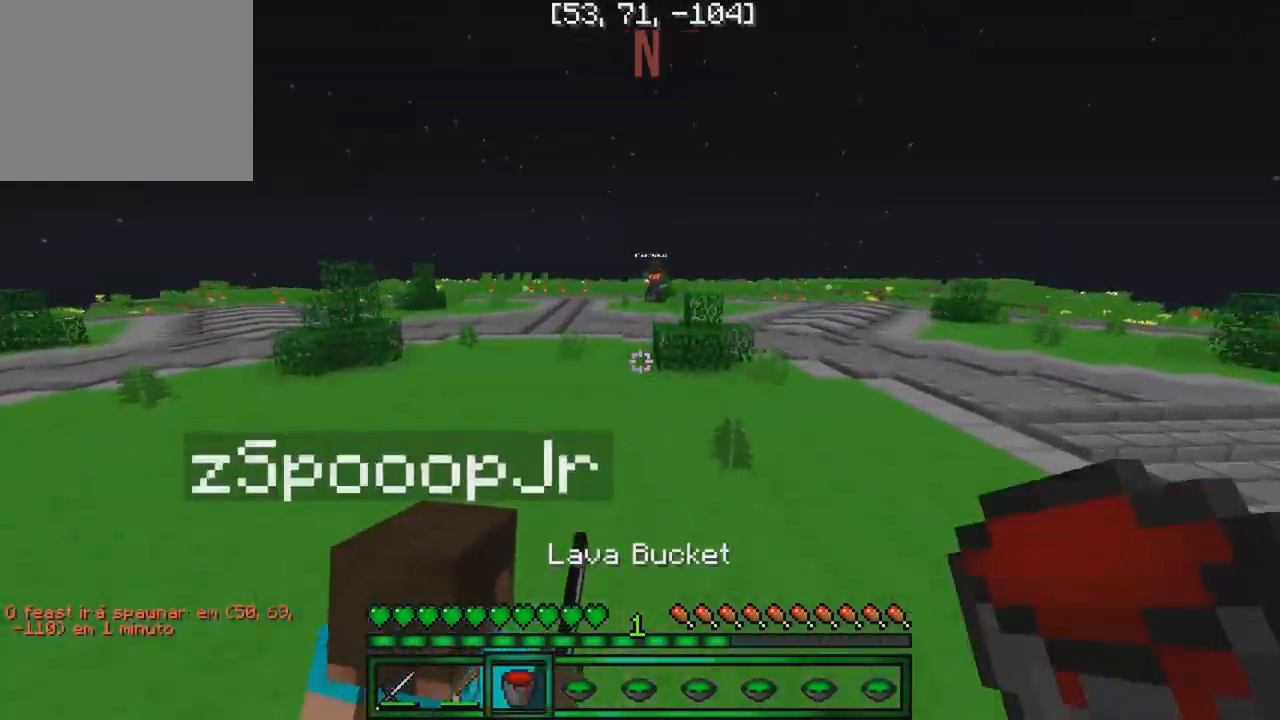
{"keys": ["w"], "events": []}
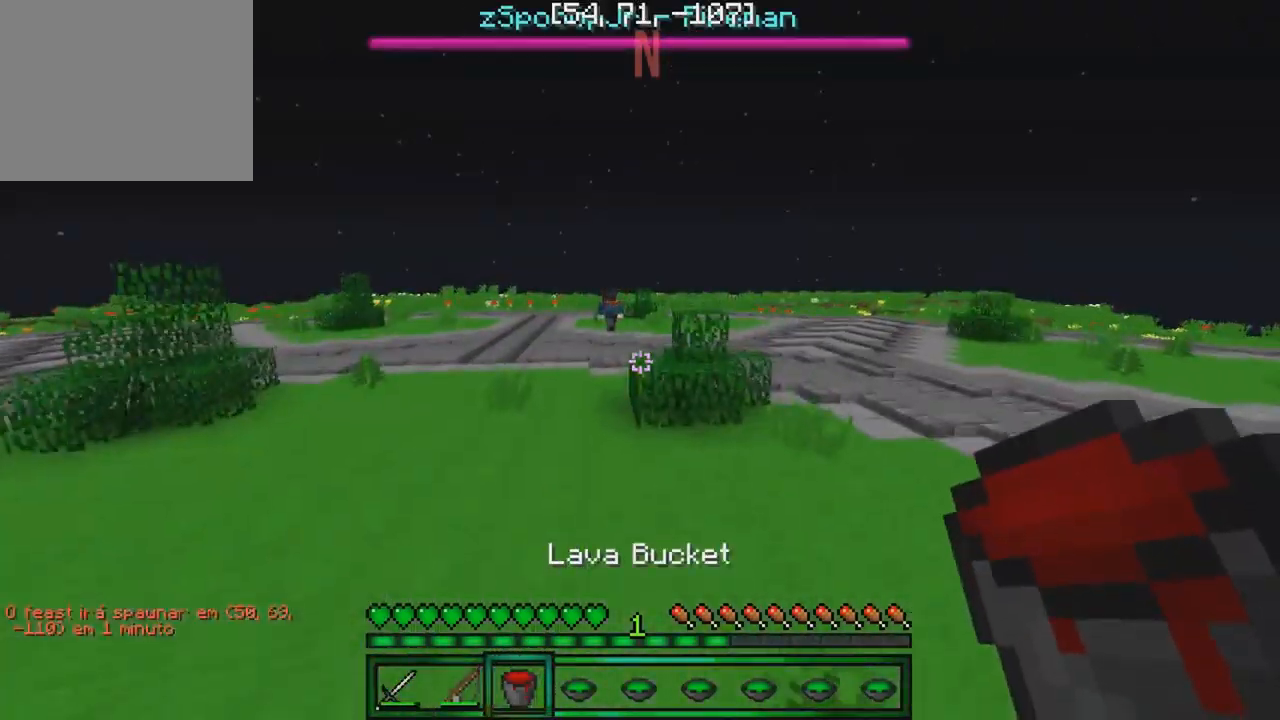
{"keys": ["w"], "events": []}
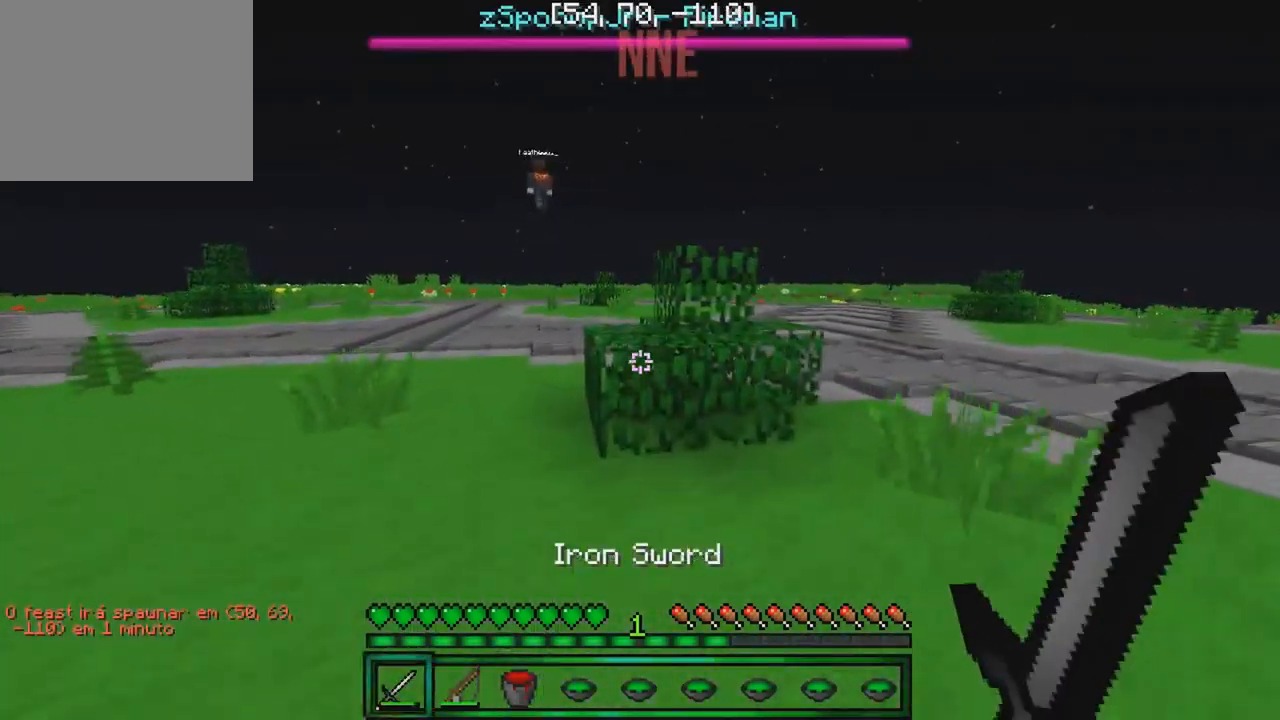
{"keys": ["w"], "events": []}
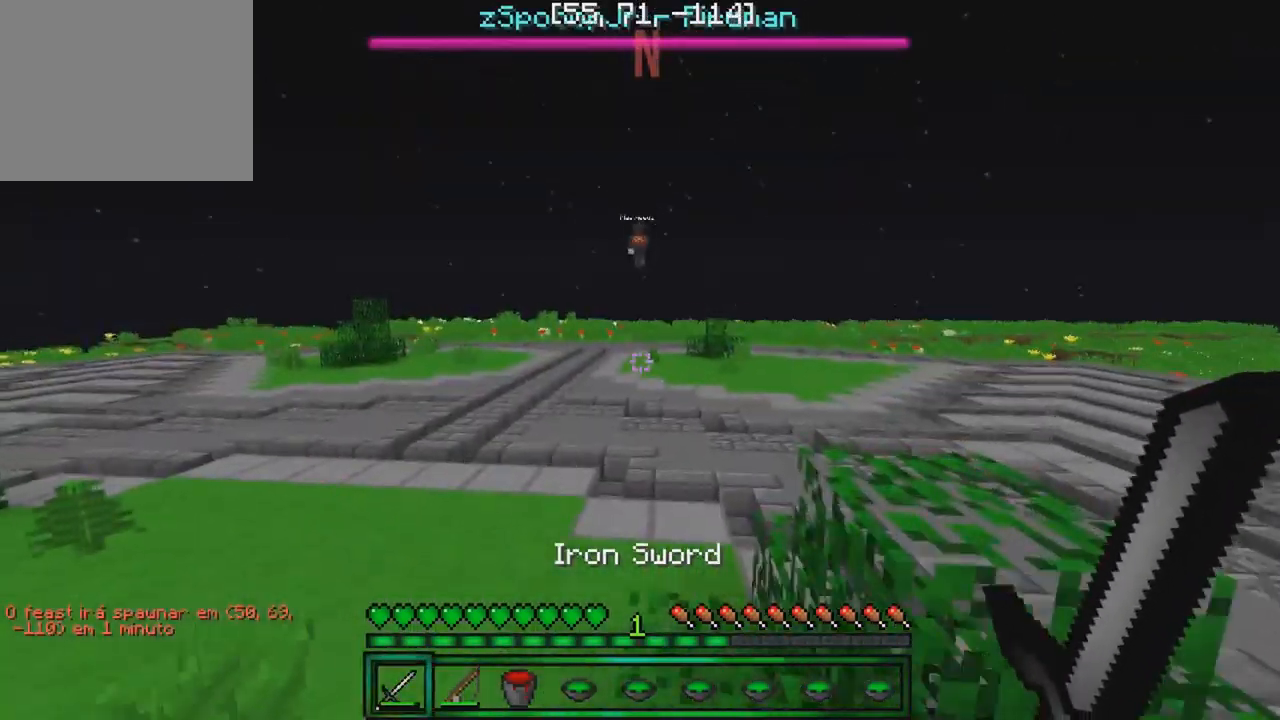
{"keys": ["w"], "events": []}
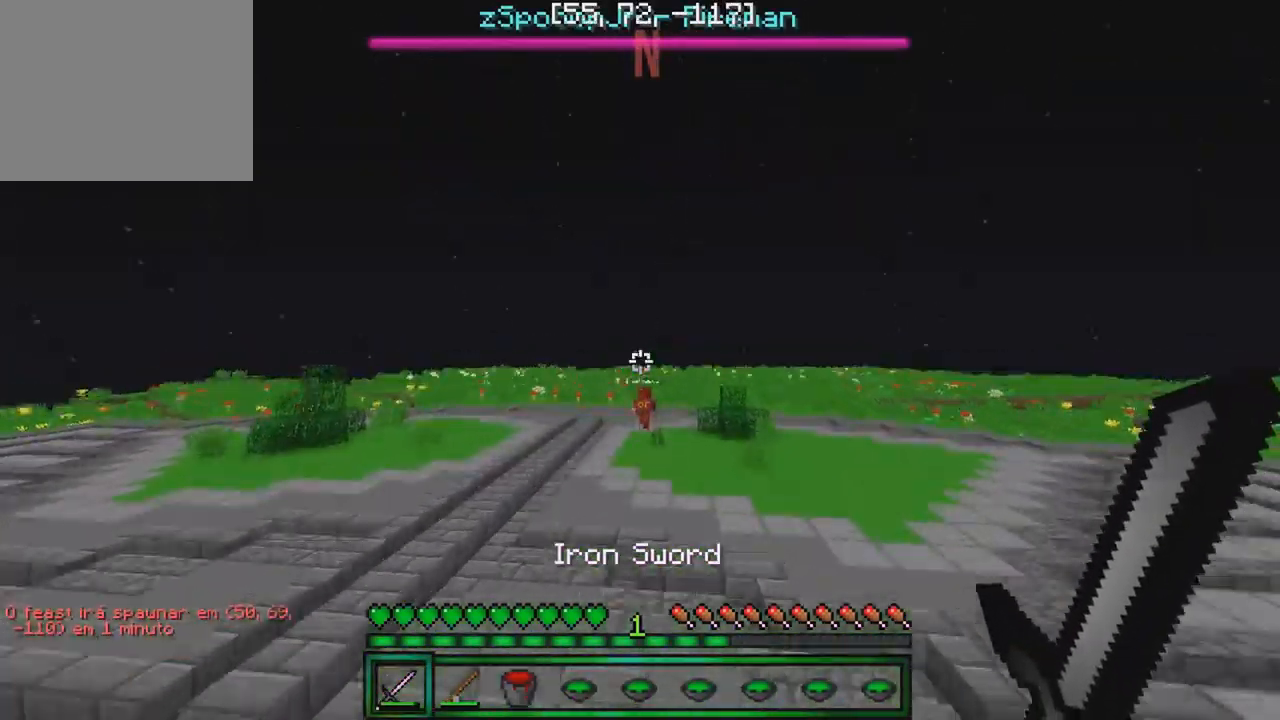
{"keys": ["w"], "events": []}
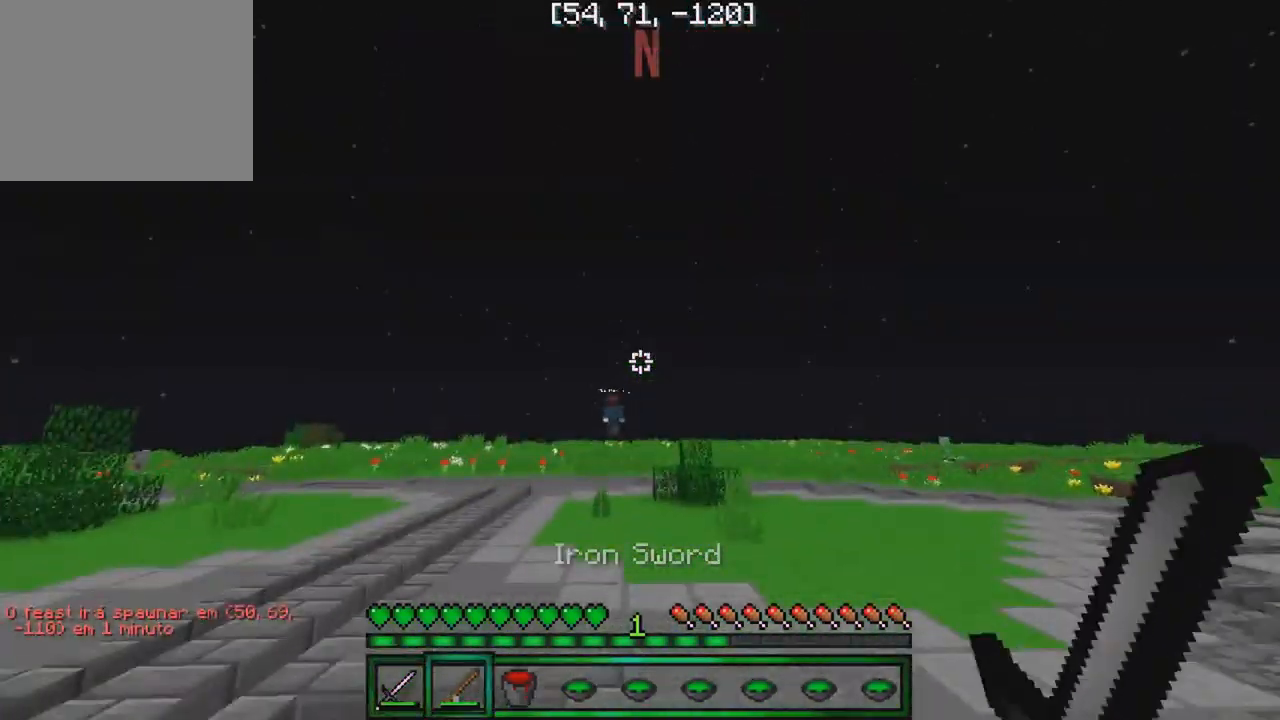
{"keys": ["w"], "events": [[267, "w", "up"], [417, "w", "down"]]}
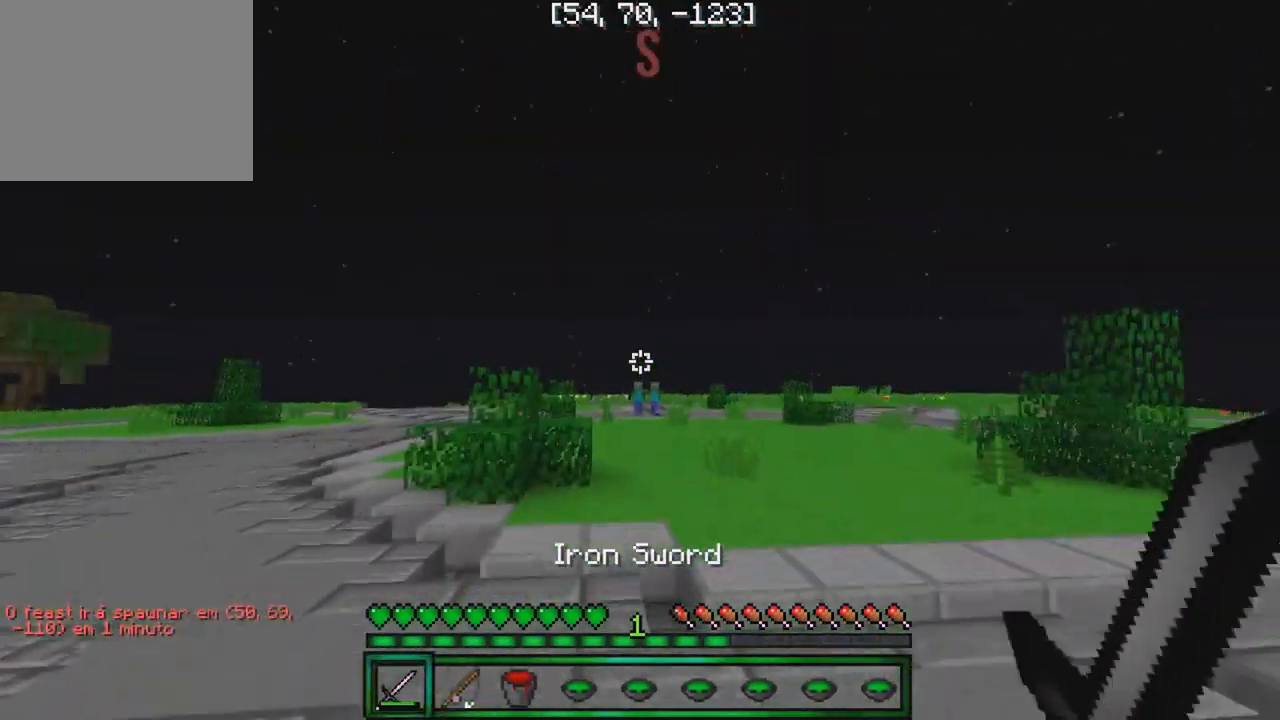
{"keys": ["a", "w"], "events": [[267, "a", "down"]]}
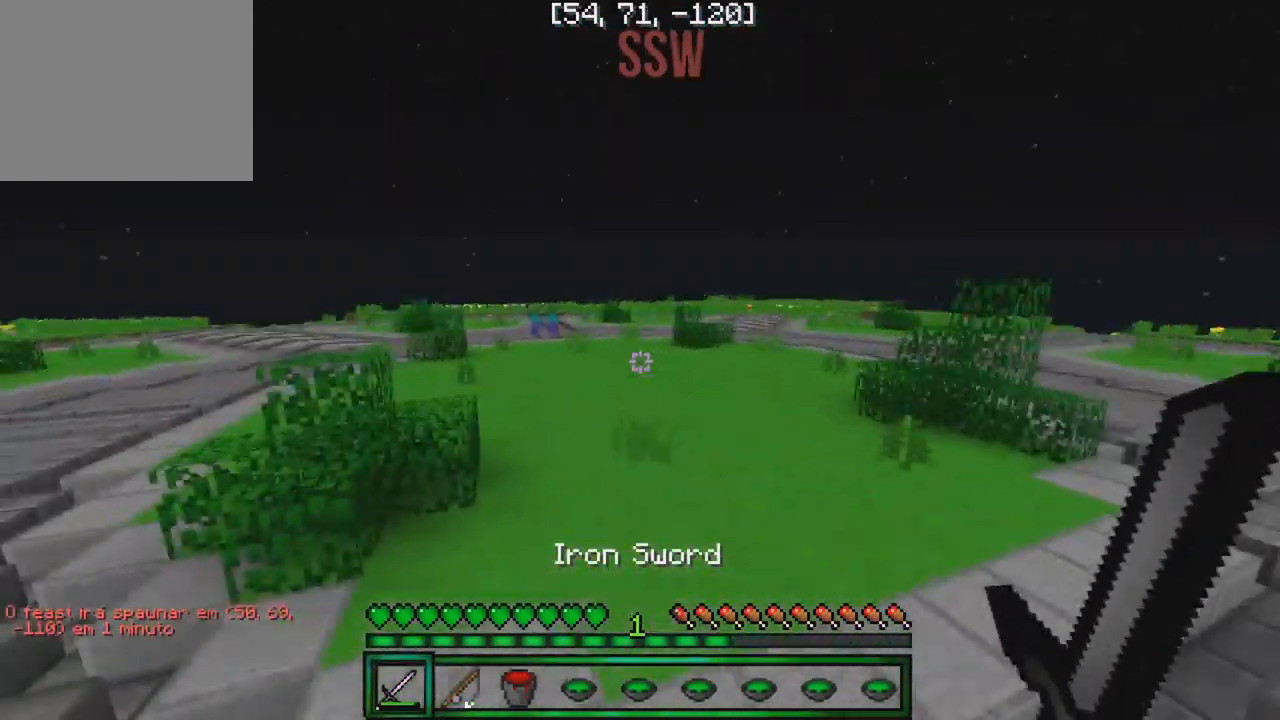
{"keys": ["w"], "events": [[167, "a", "up"]]}
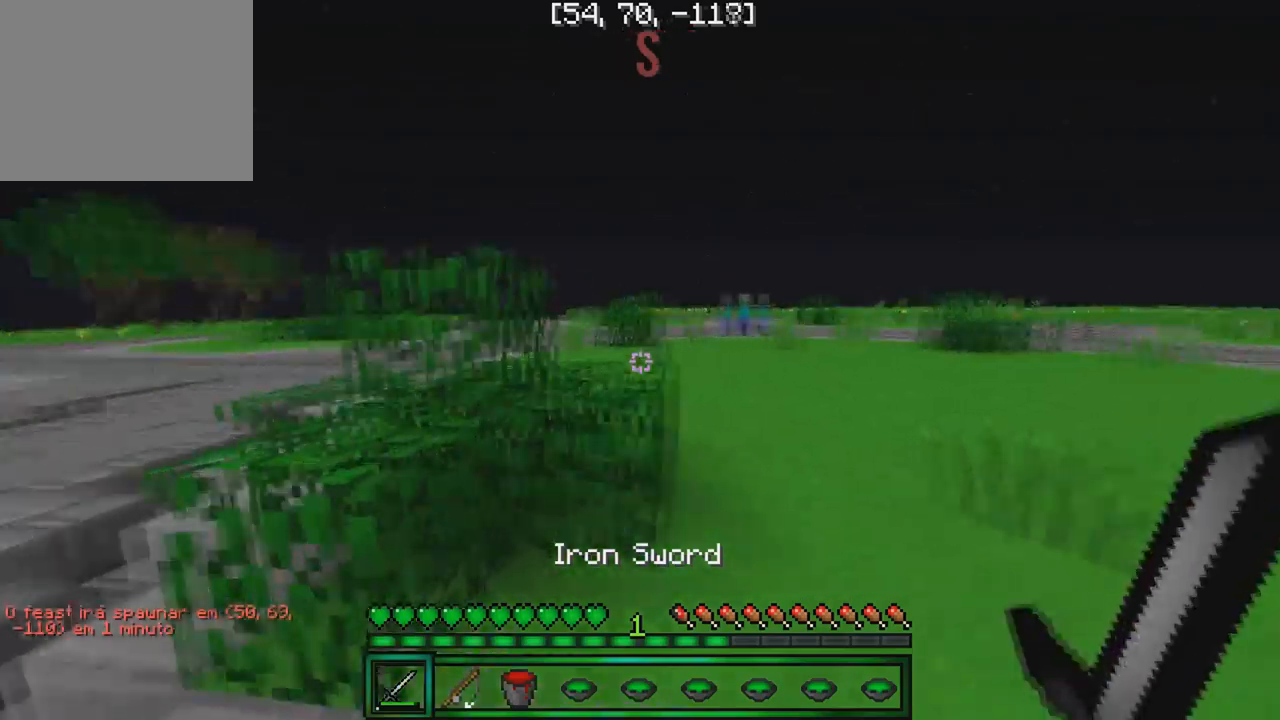
{"keys": ["w"], "events": [[50, "a", "down"], [317, "a", "up"]]}
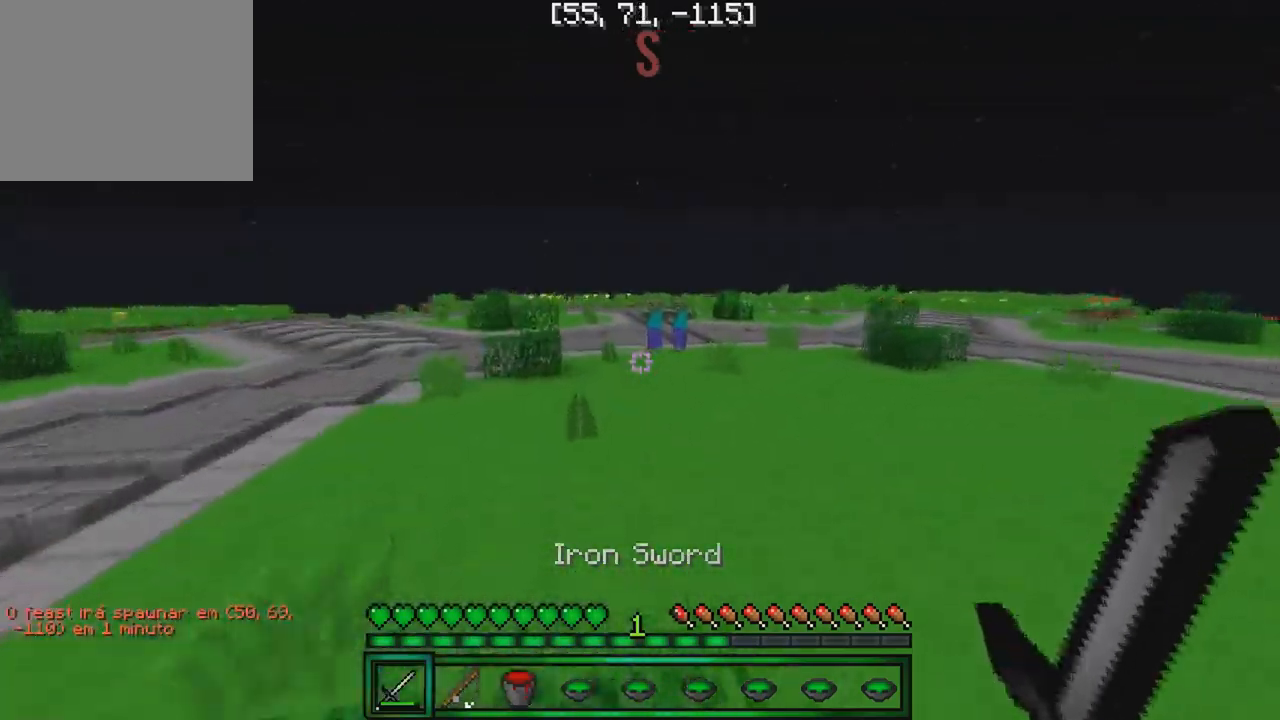
{"keys": ["w"], "events": []}
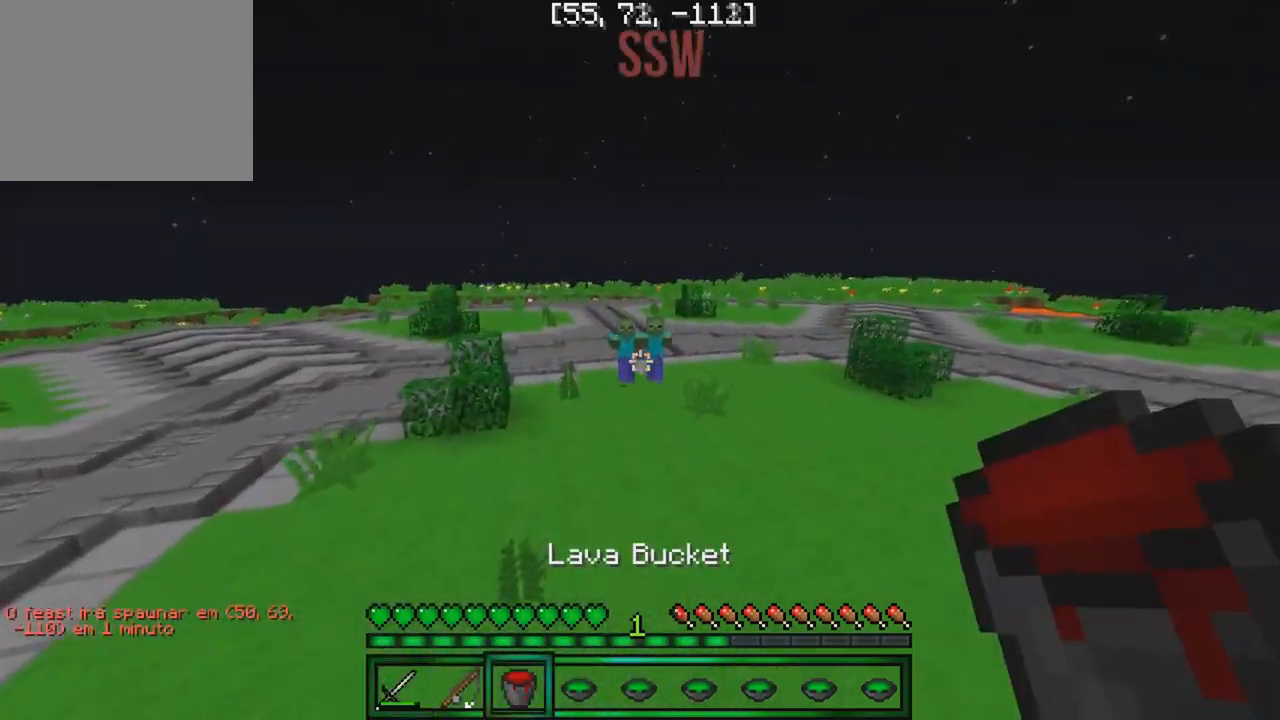
{"keys": ["w"], "events": []}
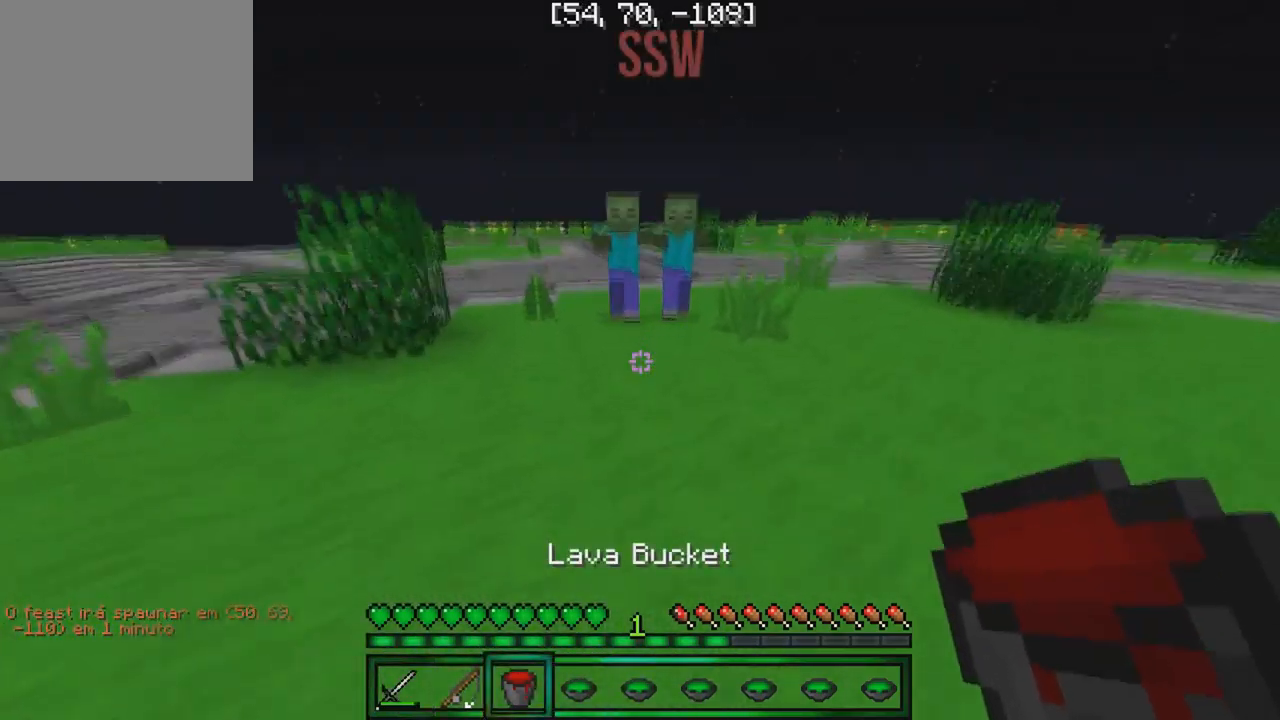
{"keys": ["s"], "events": [[150, "w", "up"], [500, "s", "down"]]}
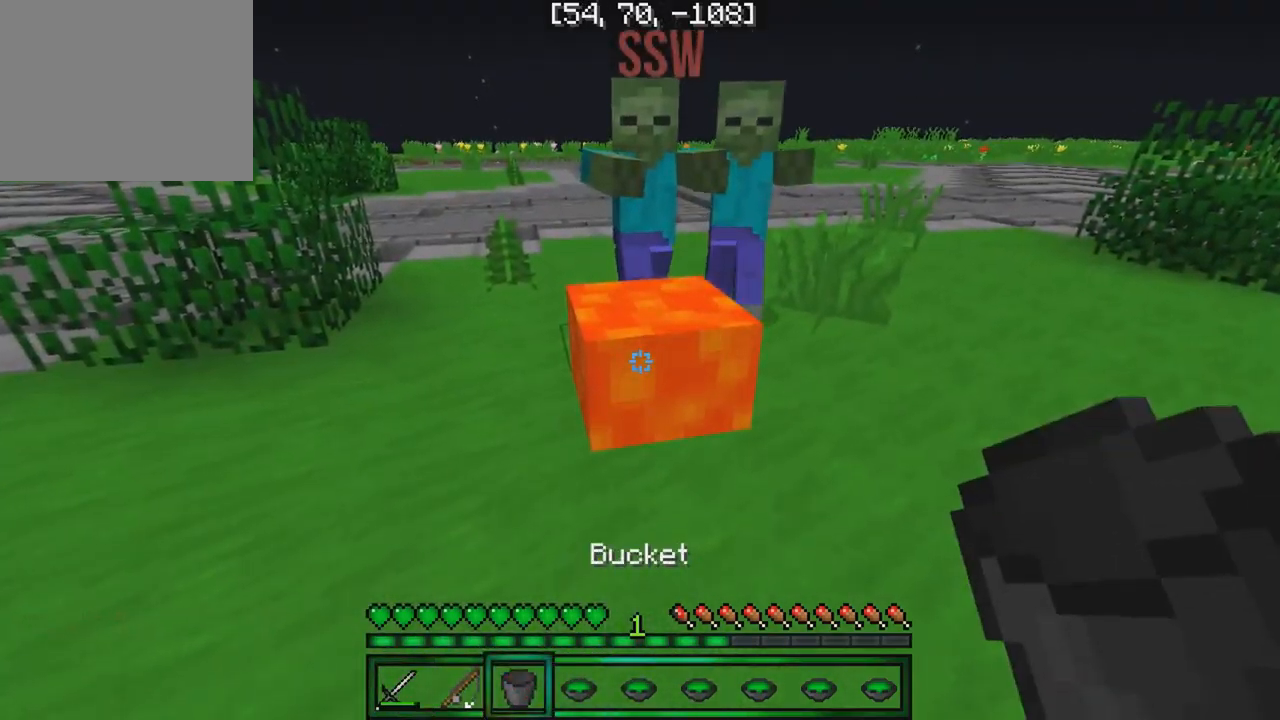
{"keys": ["a", "w"], "events": [[250, "a", "down"], [300, "s", "up"], [467, "w", "down"]]}
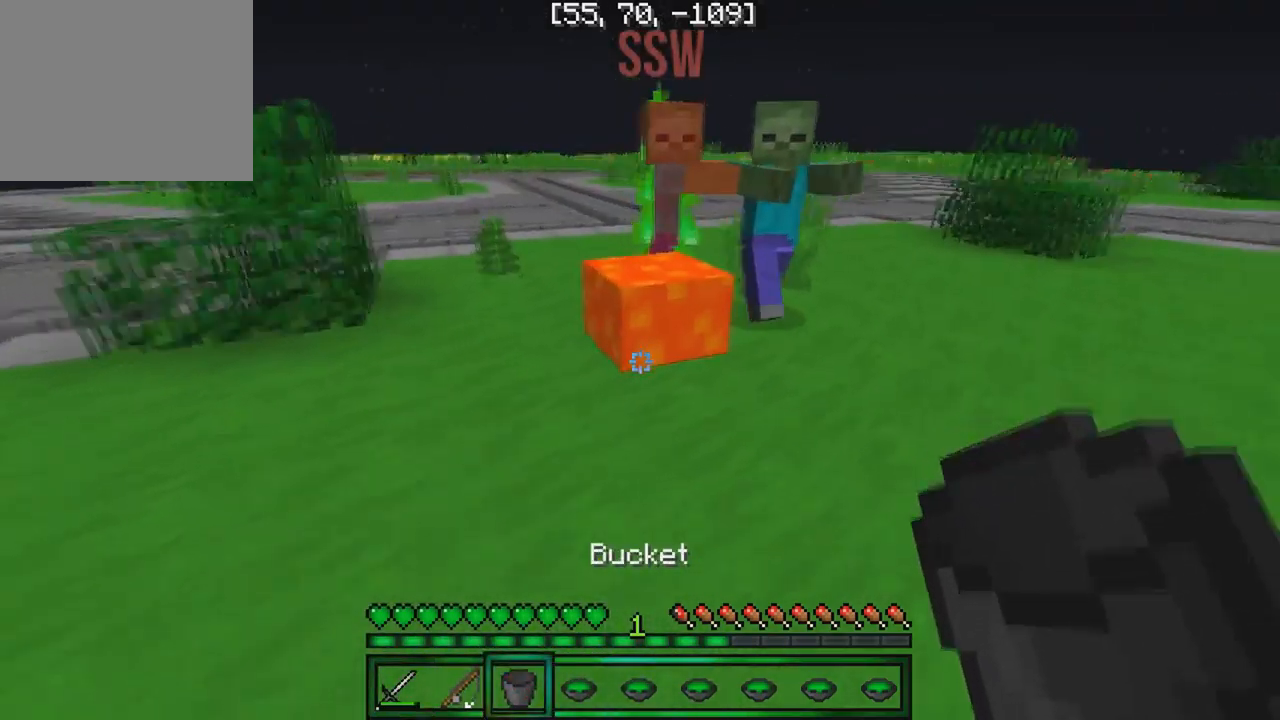
{"keys": ["d"], "events": [[34, "a", "up"], [117, "a", "down"], [234, "w", "up"], [317, "a", "up"], [350, "d", "down"]]}
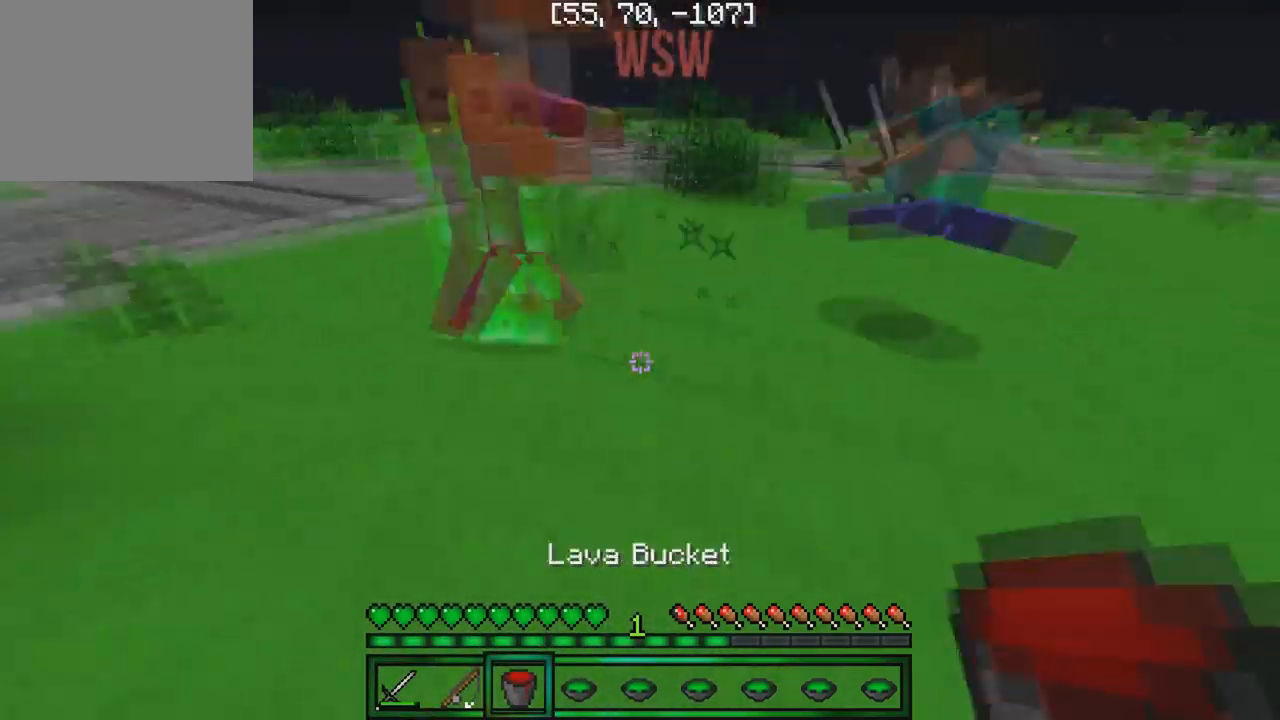
{"keys": [], "events": [[350, "d", "up"]]}
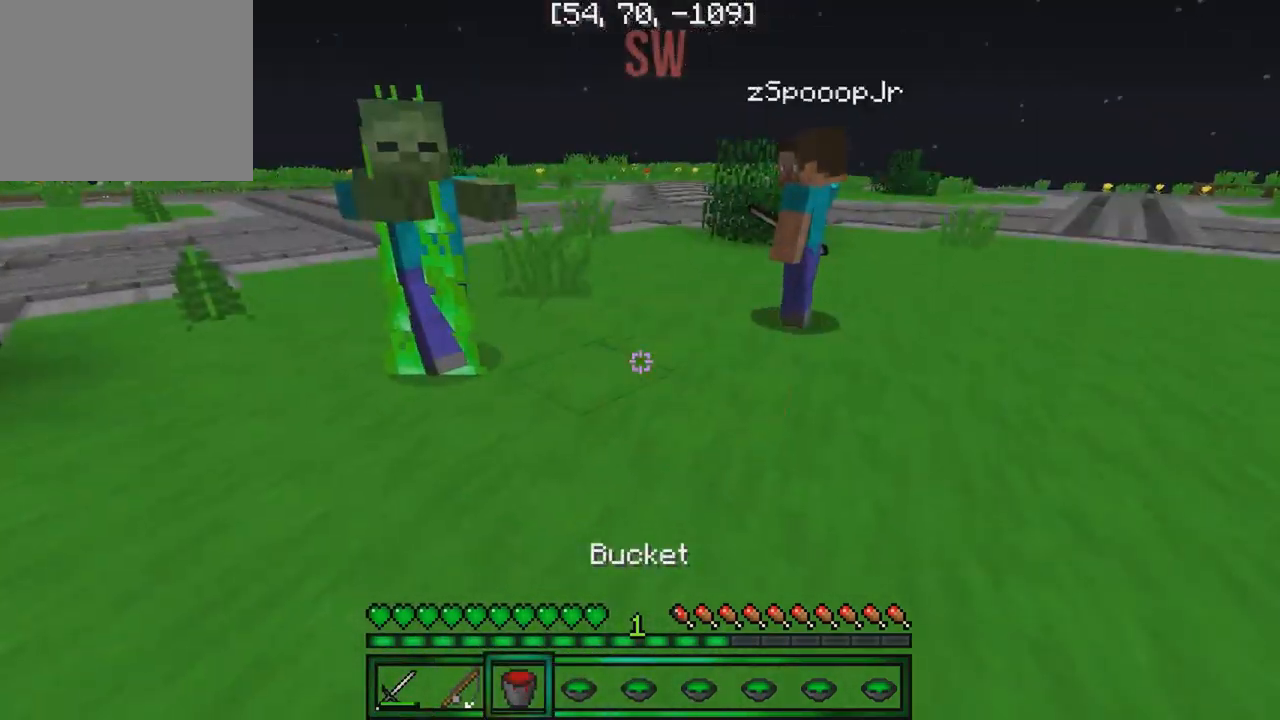
{"keys": ["s"], "events": [[250, "a", "down"], [450, "a", "up"], [484, "s", "down"]]}
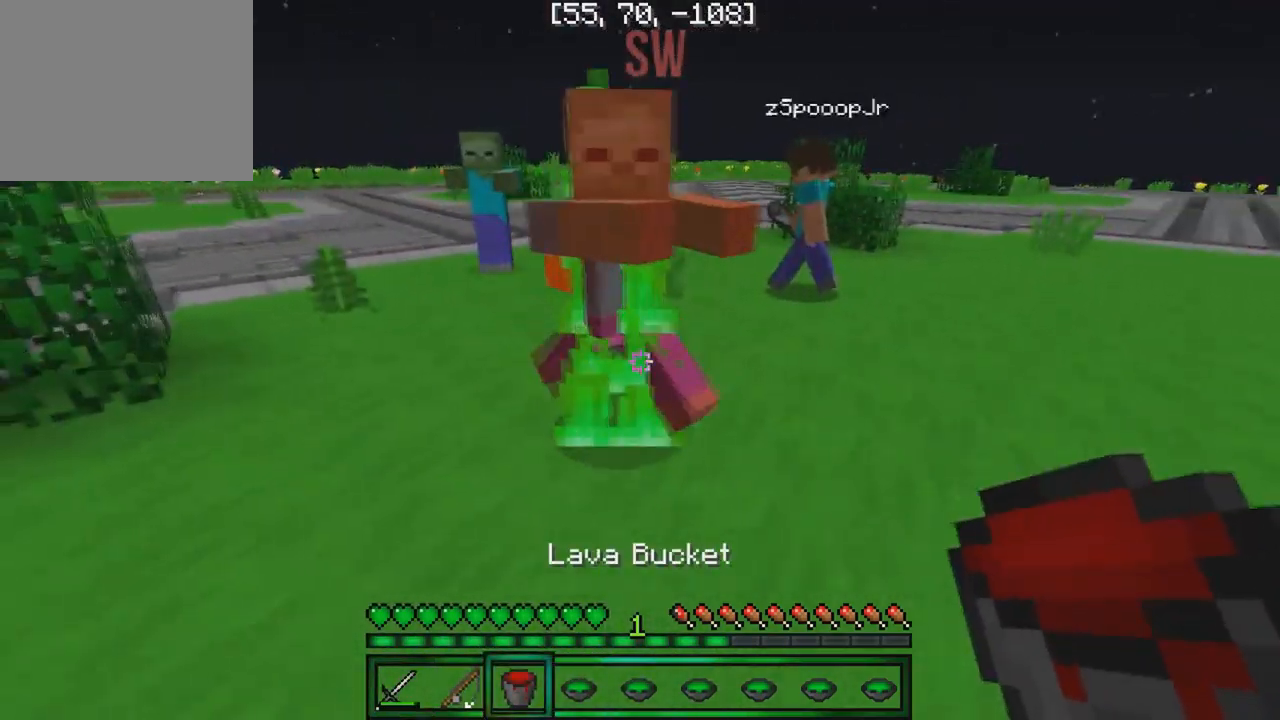
{"keys": [], "events": [[484, "s", "up"]]}
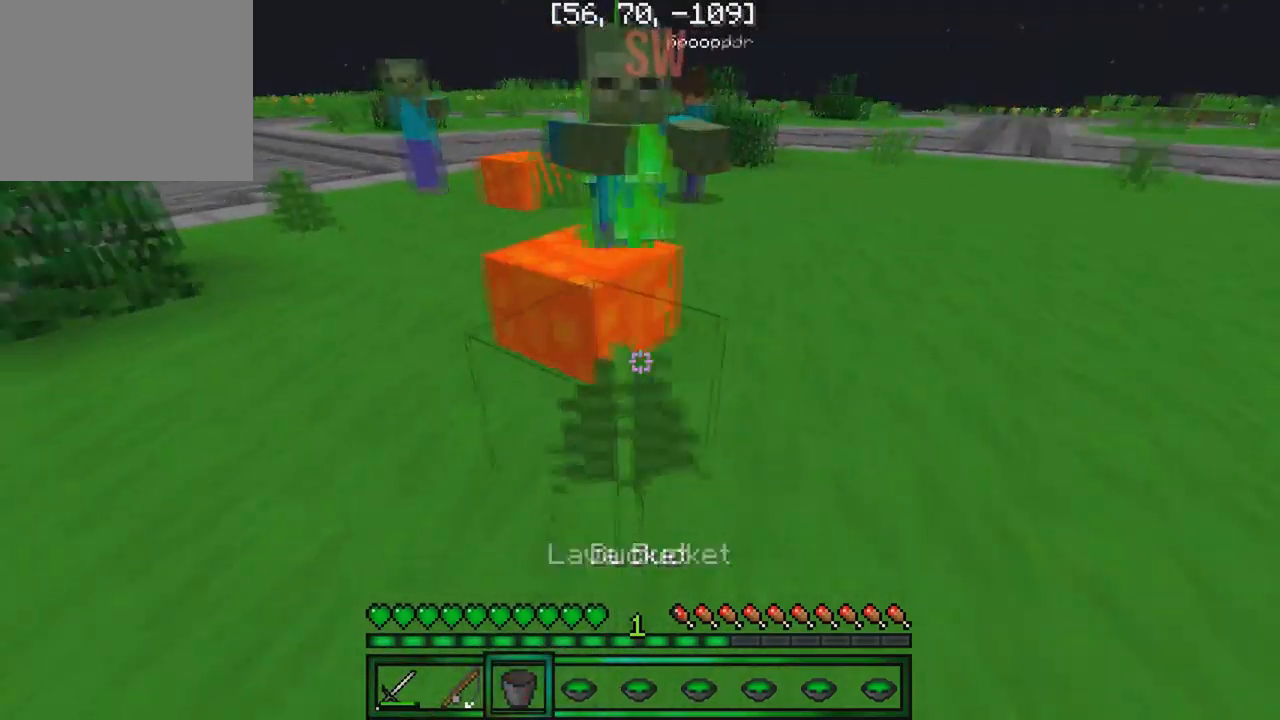
{"keys": ["a"], "events": [[334, "a", "down"]]}
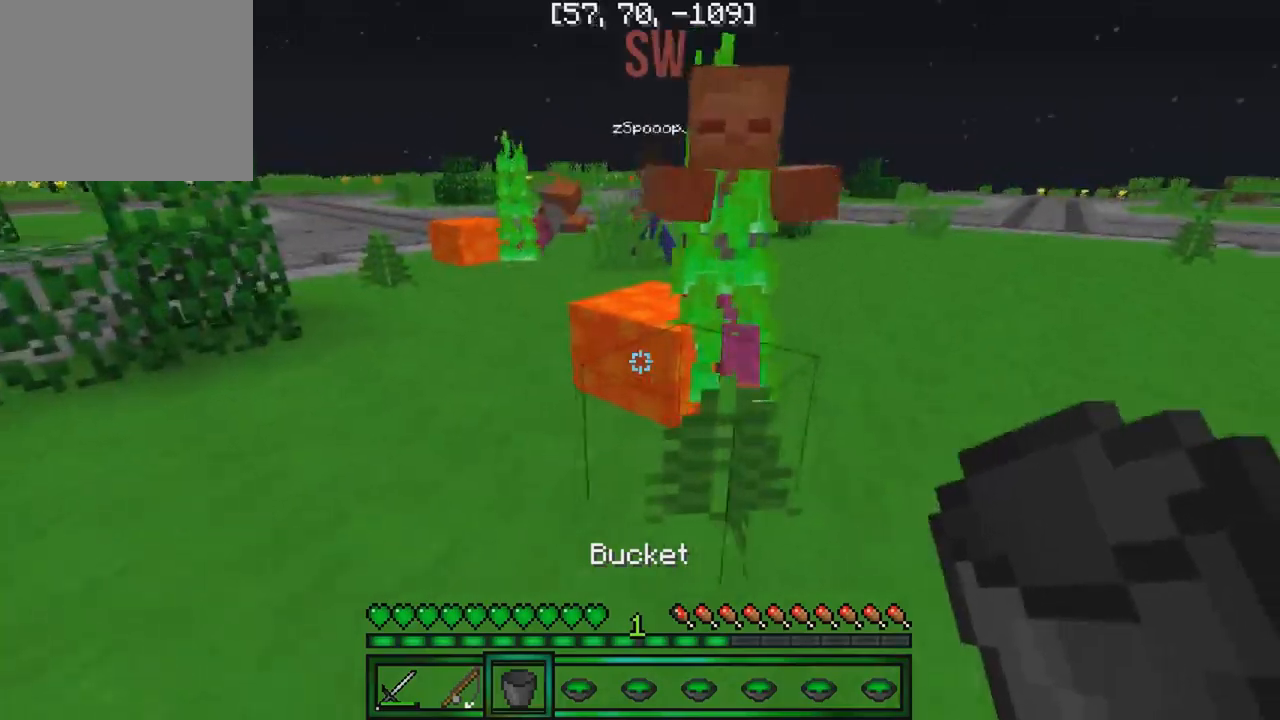
{"keys": ["a", "w"], "events": [[117, "s", "down"], [167, "a", "up"], [283, "d", "down"], [333, "s", "up"], [367, "d", "up"], [383, "a", "down"], [467, "w", "down"]]}
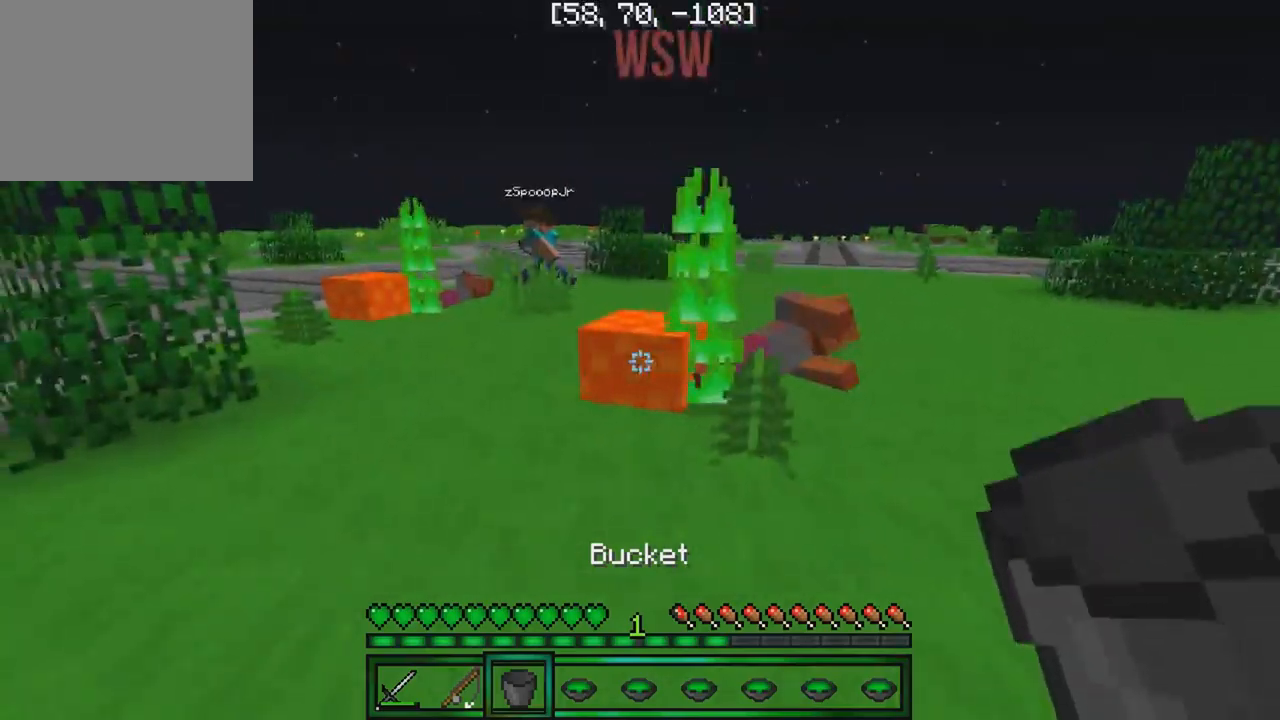
{"keys": ["a", "w"], "events": [[167, "w", "up"], [200, "w", "down"]]}
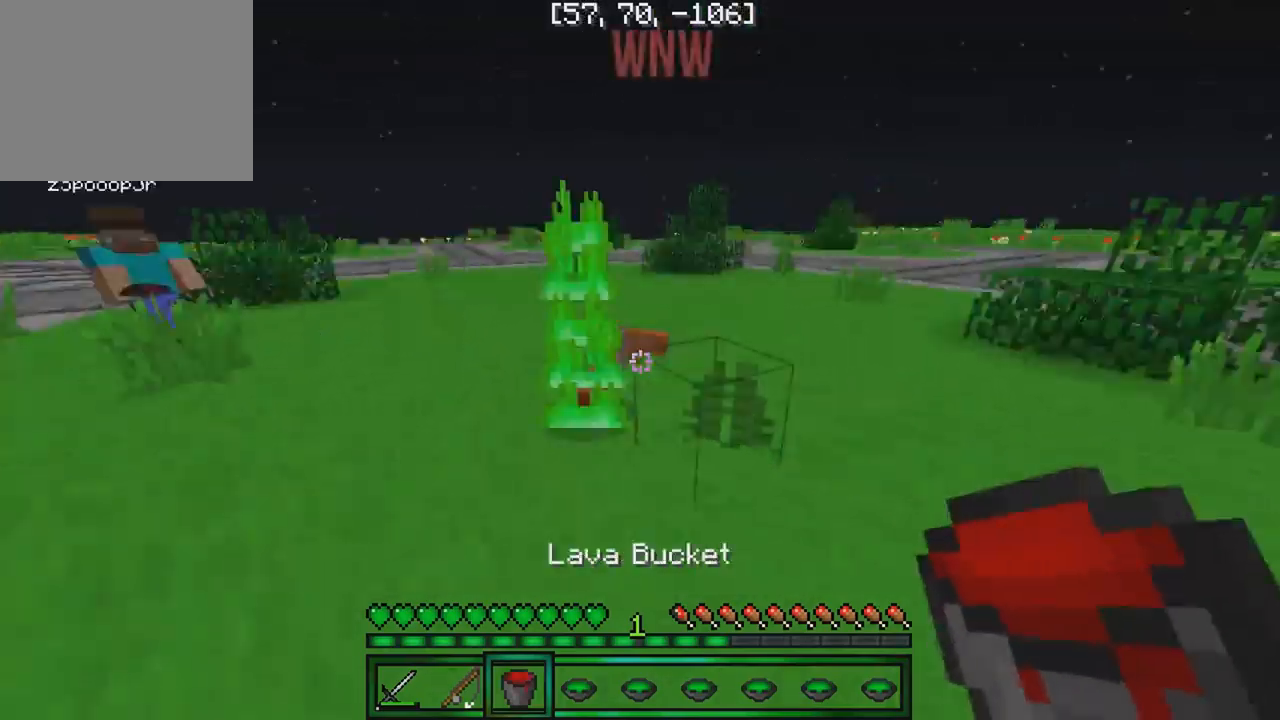
{"keys": ["w"], "events": [[17, "w", "up"], [417, "w", "down"], [467, "a", "up"]]}
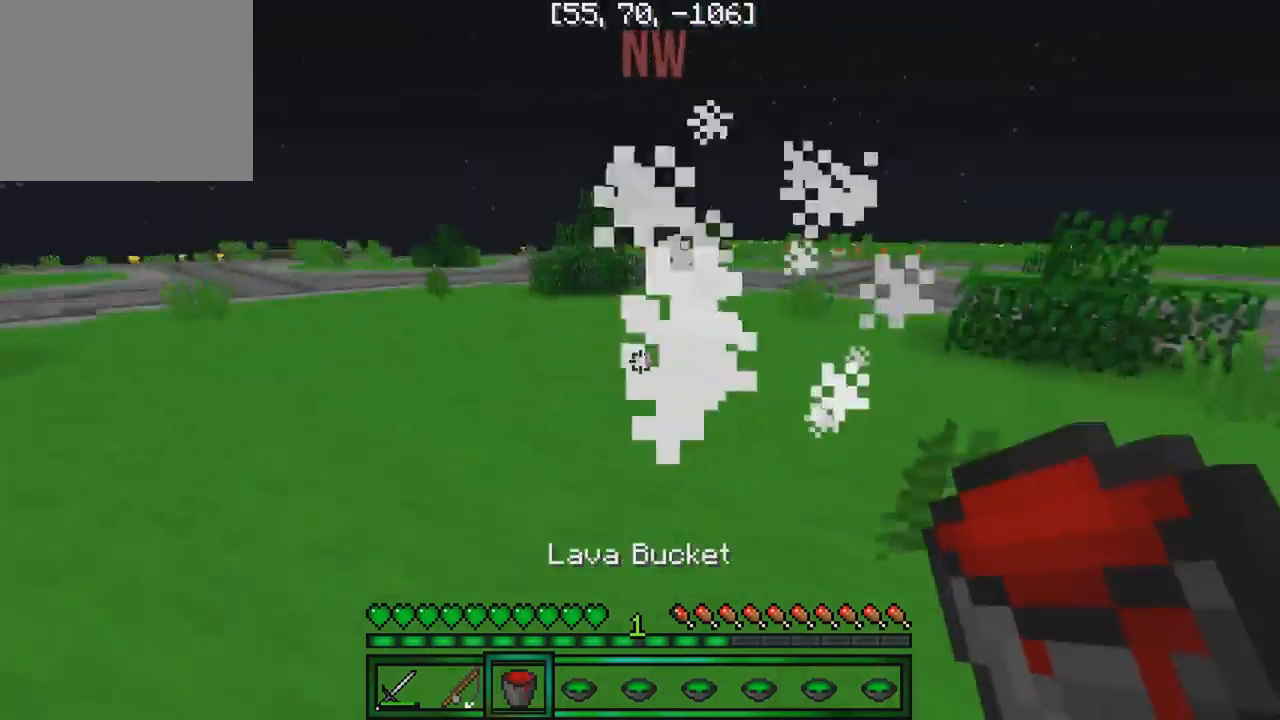
{"keys": ["w"], "events": [[17, "a", "down"], [217, "a", "up"]]}
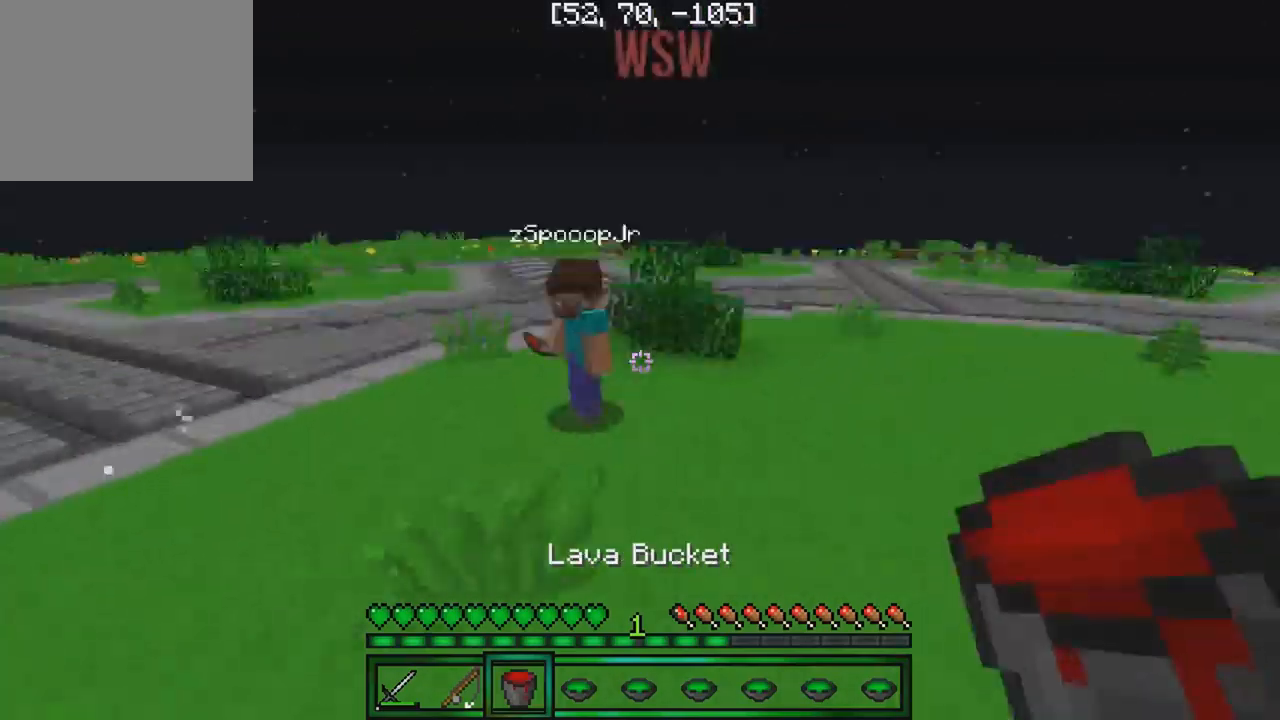
{"keys": ["s"], "events": [[67, "d", "down"], [167, "w", "up"], [283, "s", "down"], [333, "d", "up"]]}
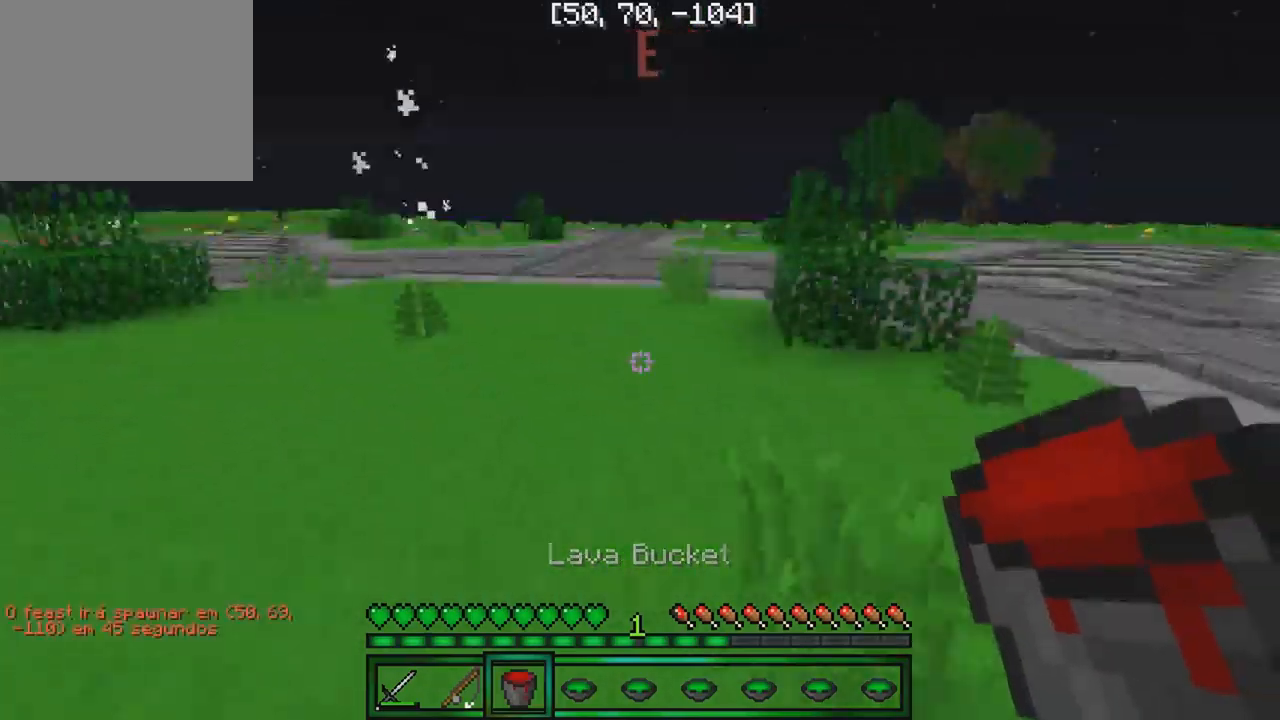
{"keys": ["d", "s"], "events": [[433, "d", "down"]]}
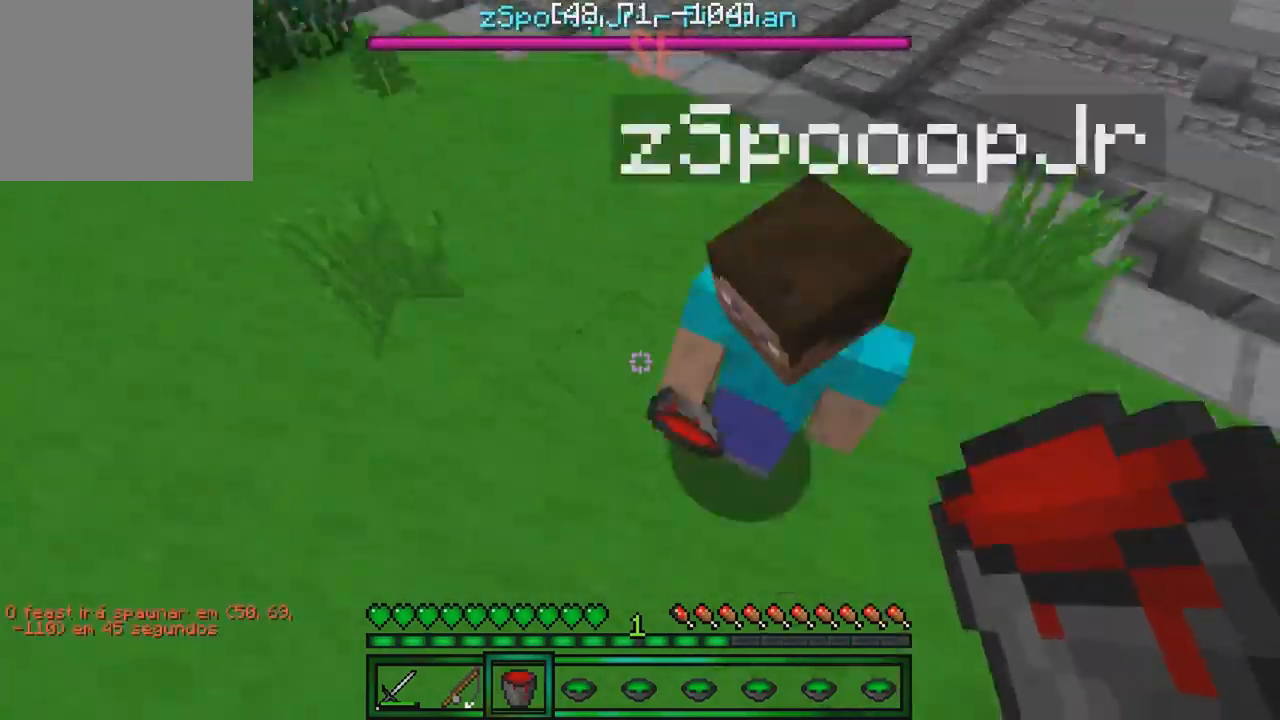
{"keys": ["s"], "events": [[233, "d", "up"]]}
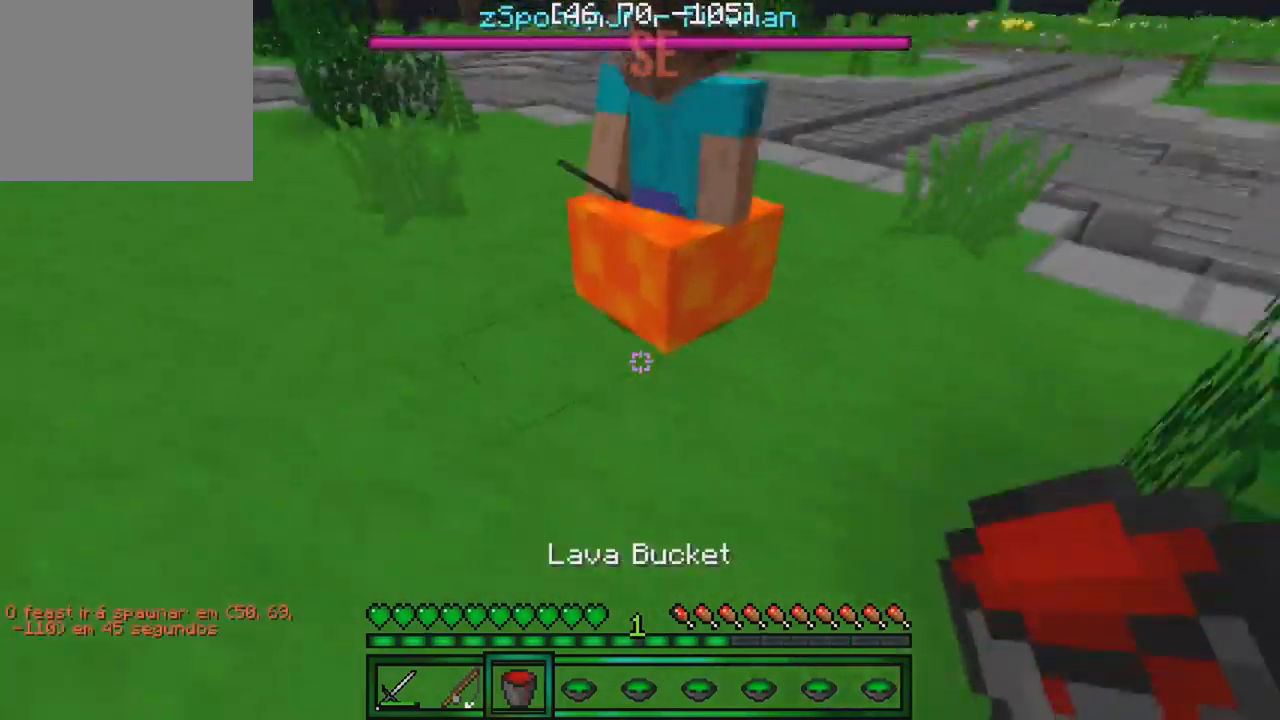
{"keys": ["d", "w"], "events": [[117, "s", "up"], [217, "d", "down"], [317, "w", "down"]]}